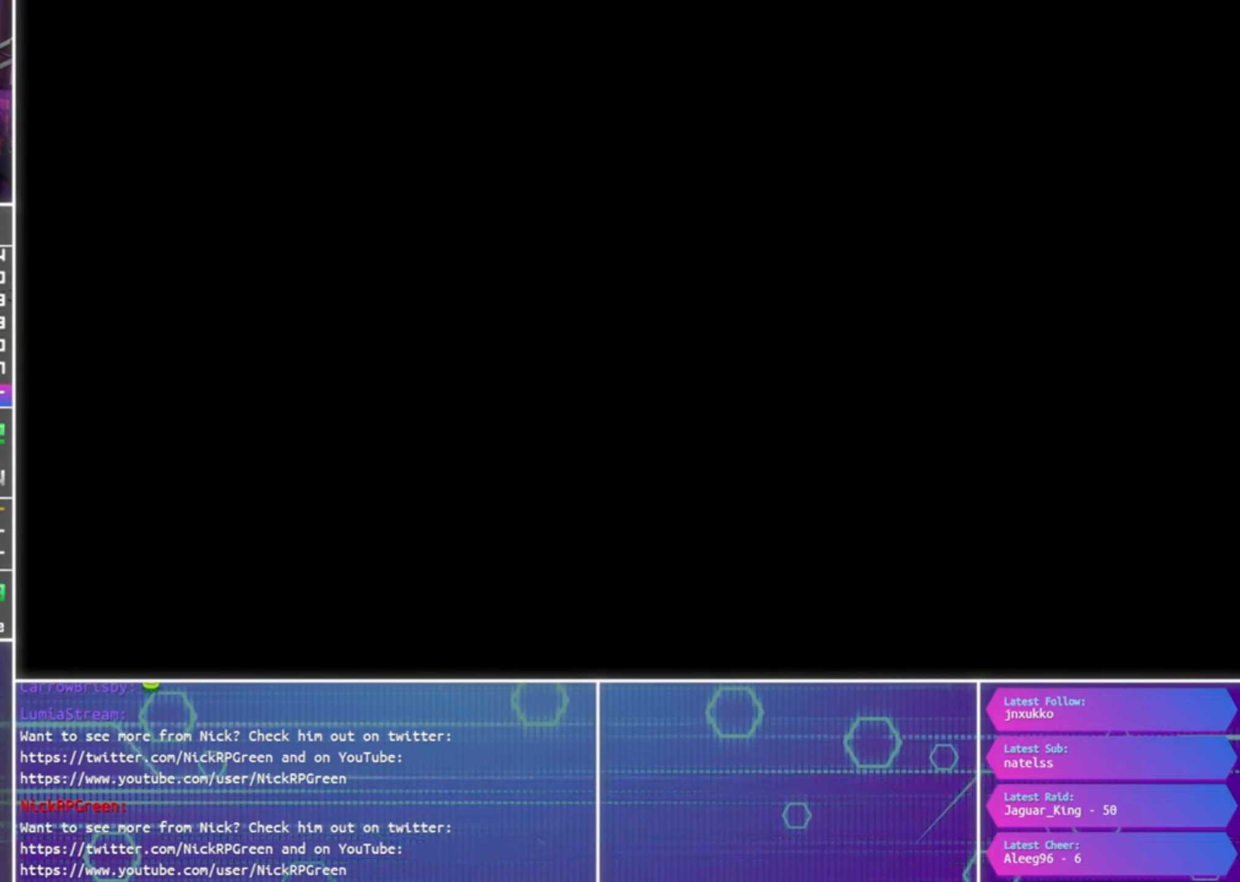
Gameplay with a controller (PlayStation layout); each line is a JSON object with the inputs held at the frame after it. "events" lists button and stick changes between this image and that frame as [ms after this image, input, new state], when the widget could be followed in between.
{"buttons": ["CROSS"], "left_stick": "center", "right_stick": "center", "events": []}
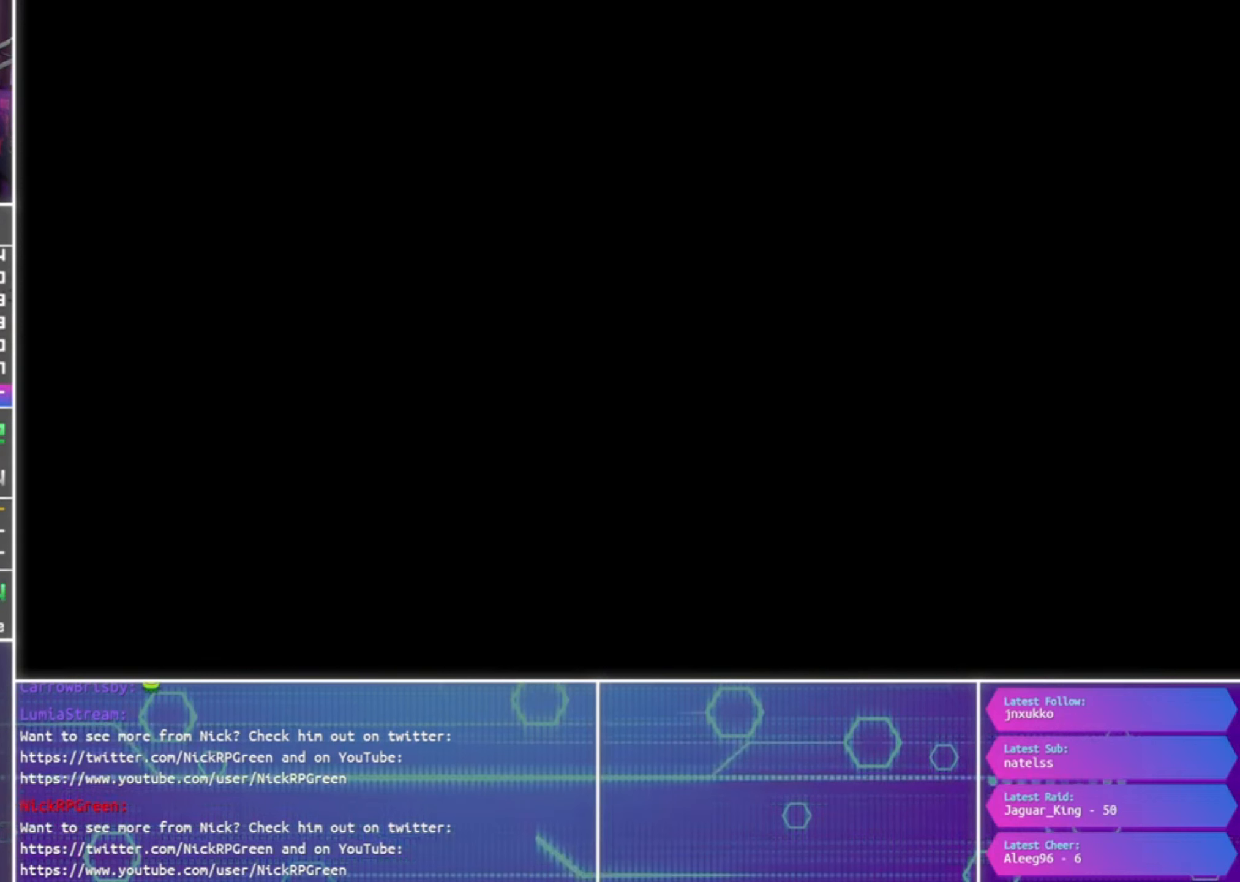
{"buttons": ["CROSS"], "left_stick": "center", "right_stick": "center", "events": []}
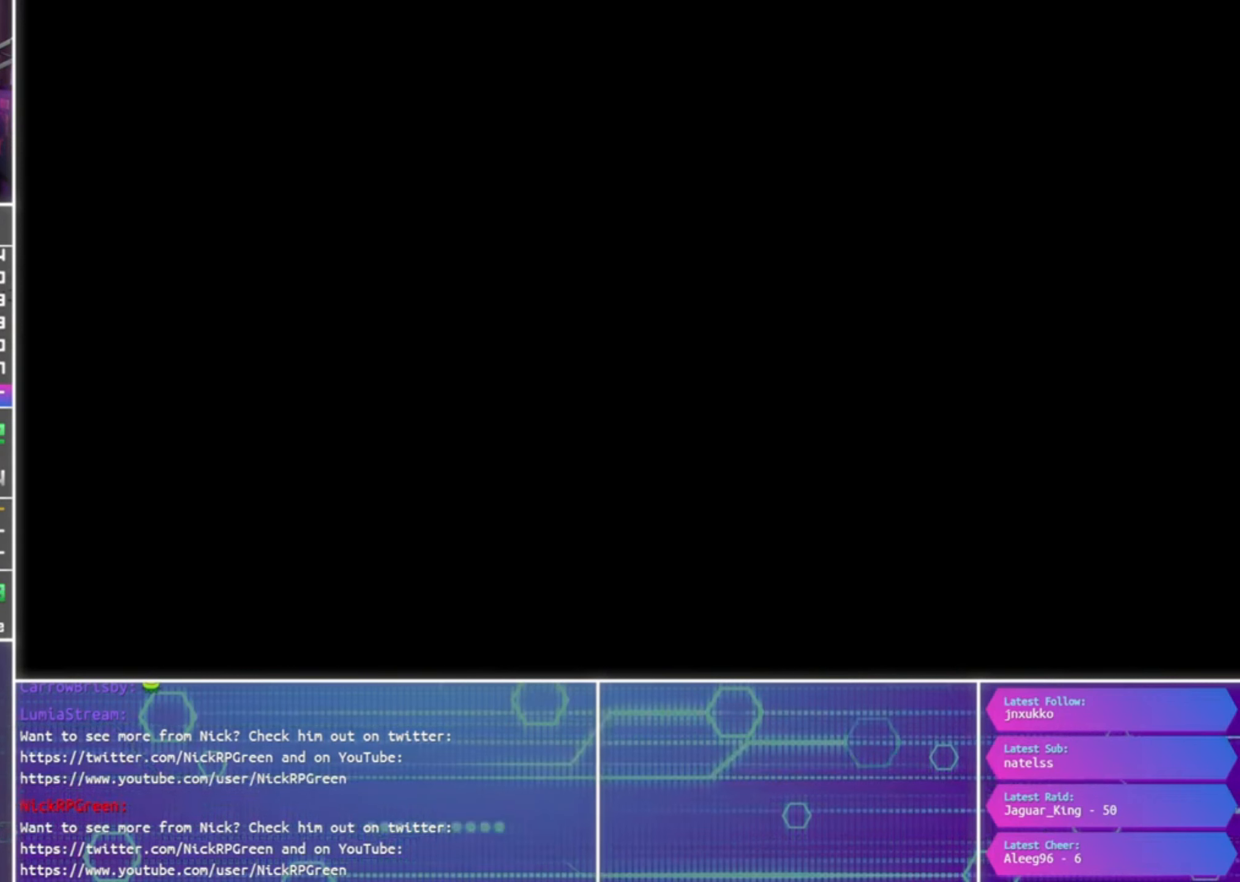
{"buttons": ["CROSS"], "left_stick": "center", "right_stick": "center", "events": []}
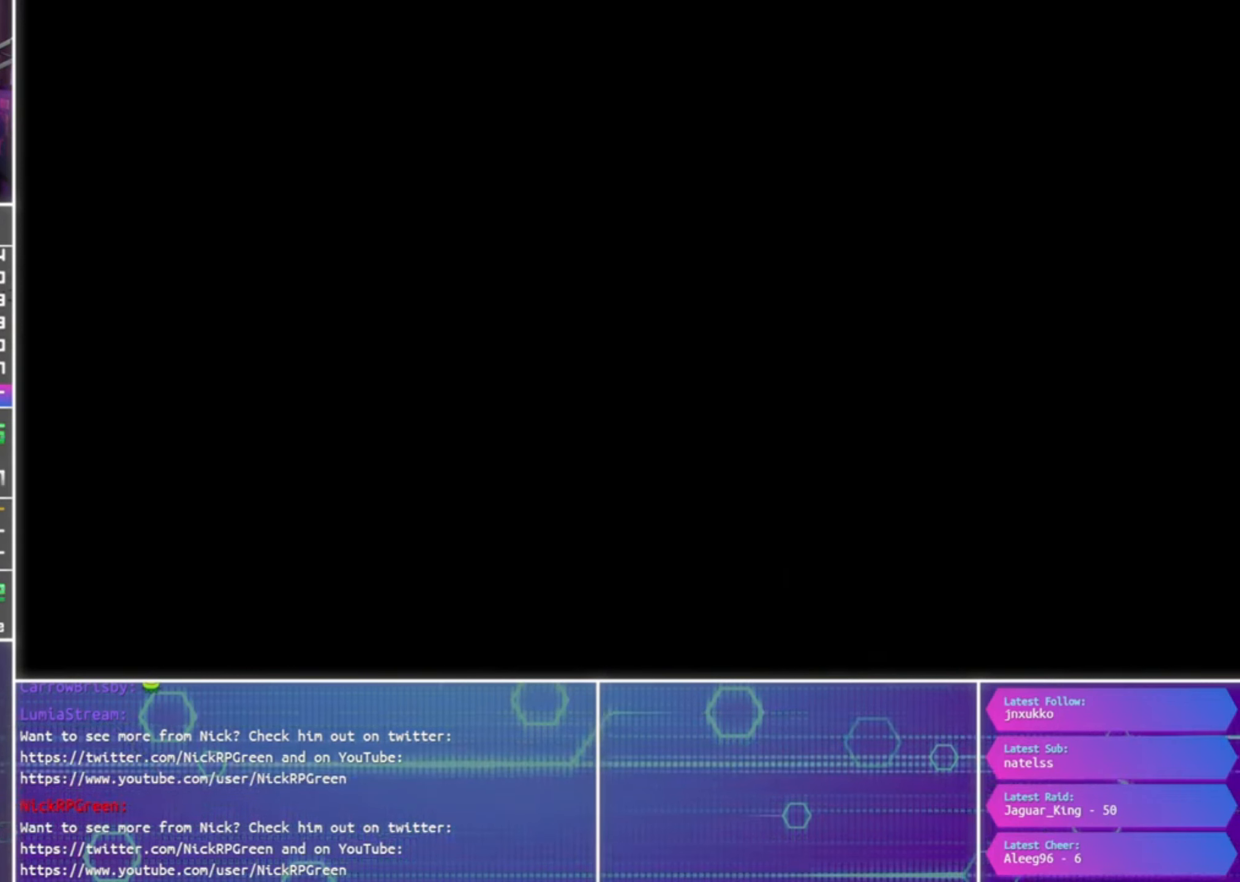
{"buttons": ["CROSS"], "left_stick": "center", "right_stick": "center", "events": []}
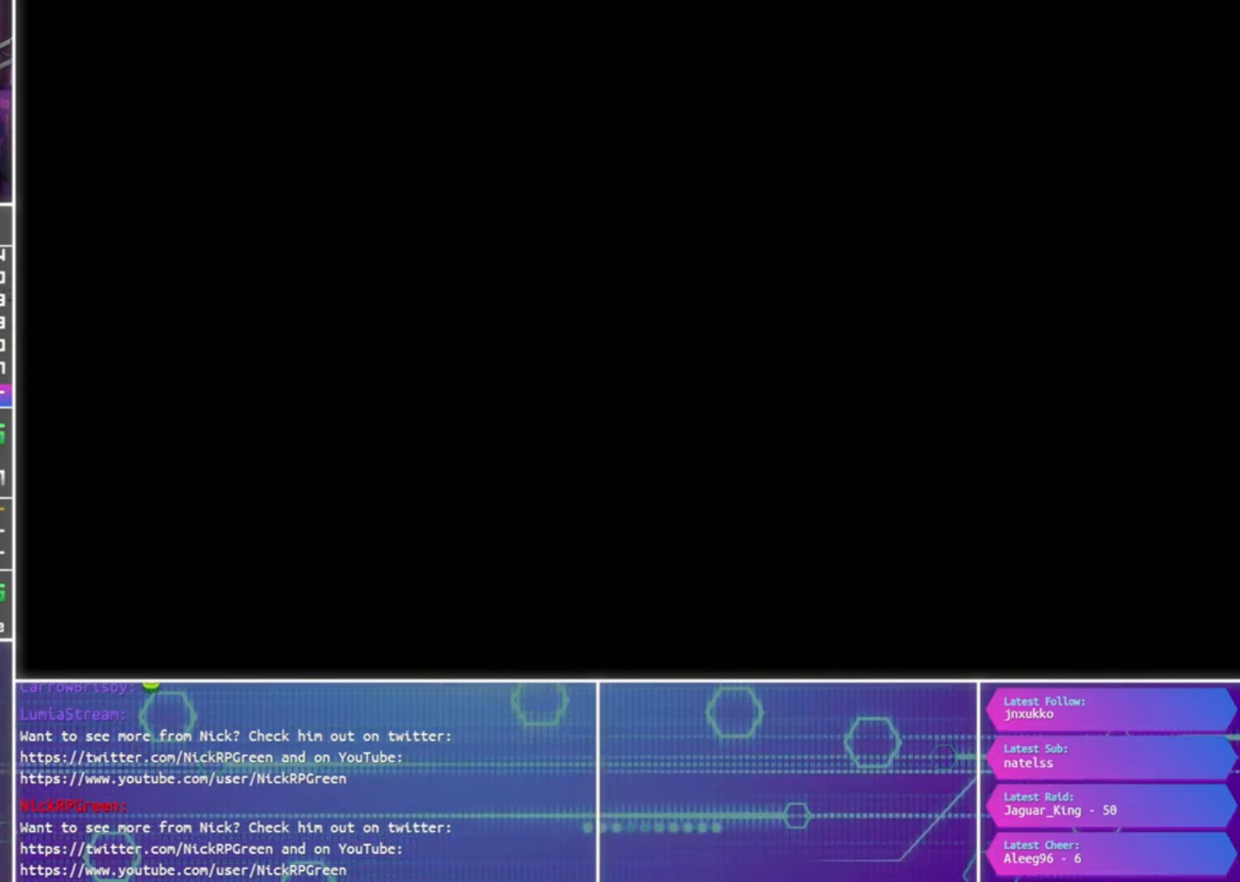
{"buttons": ["CROSS"], "left_stick": "center", "right_stick": "center", "events": []}
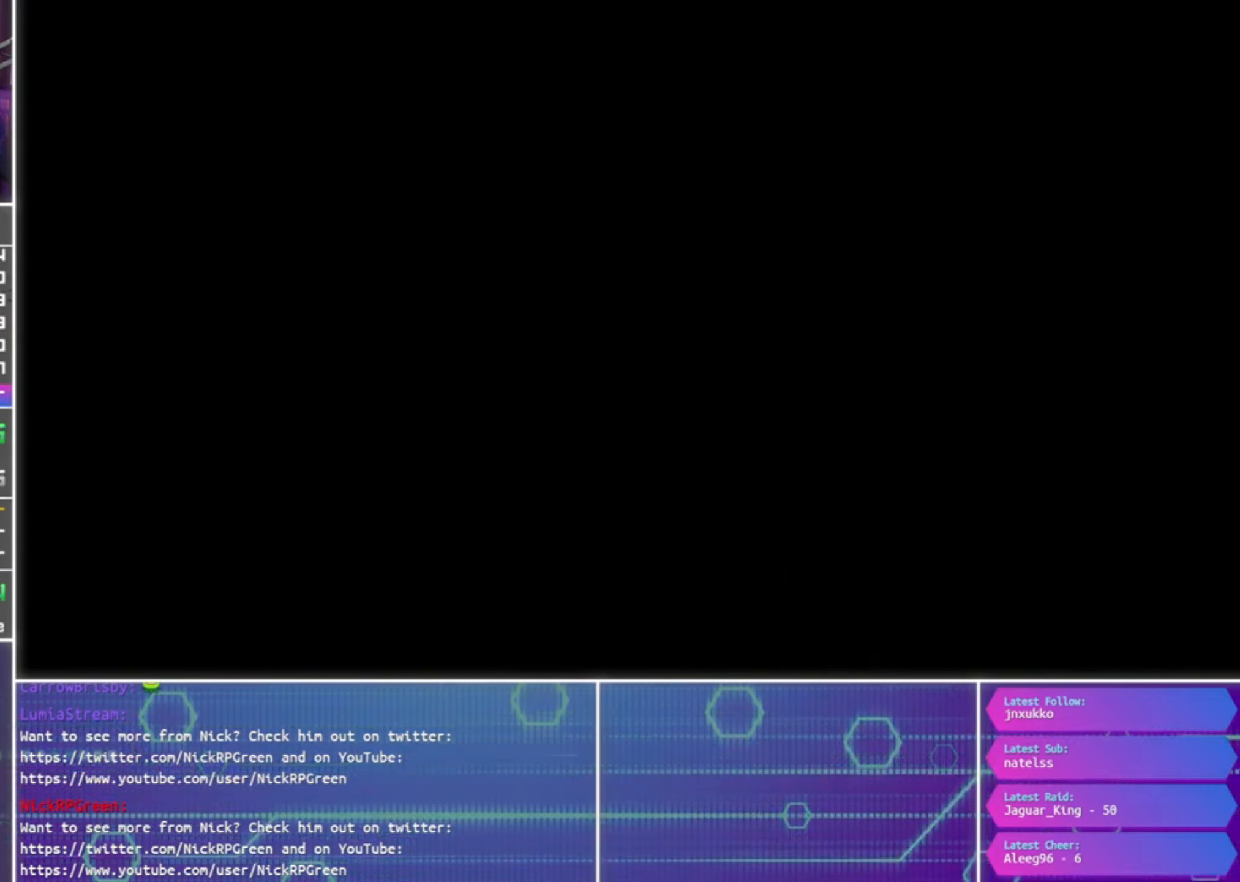
{"buttons": ["CROSS"], "left_stick": "center", "right_stick": "center", "events": []}
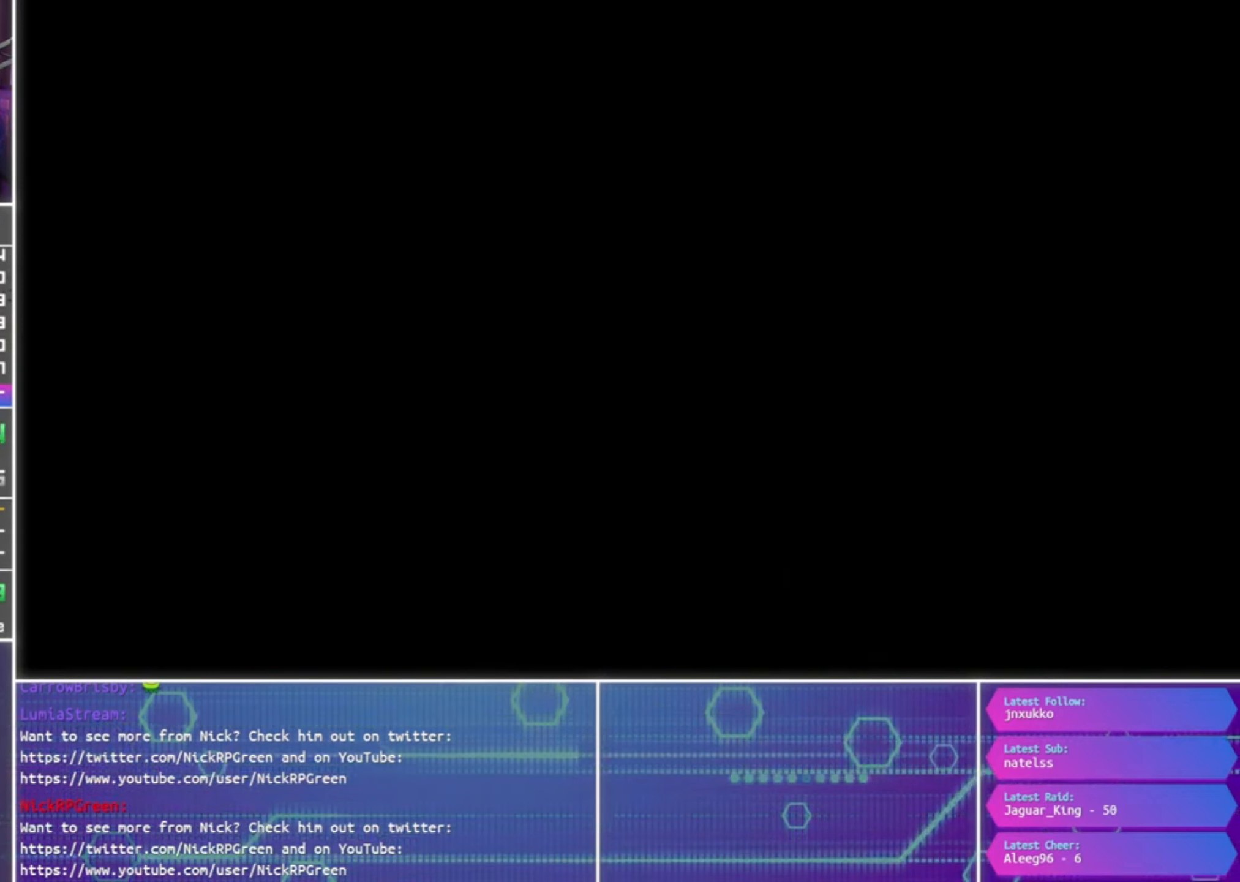
{"buttons": ["CROSS"], "left_stick": "center", "right_stick": "center", "events": []}
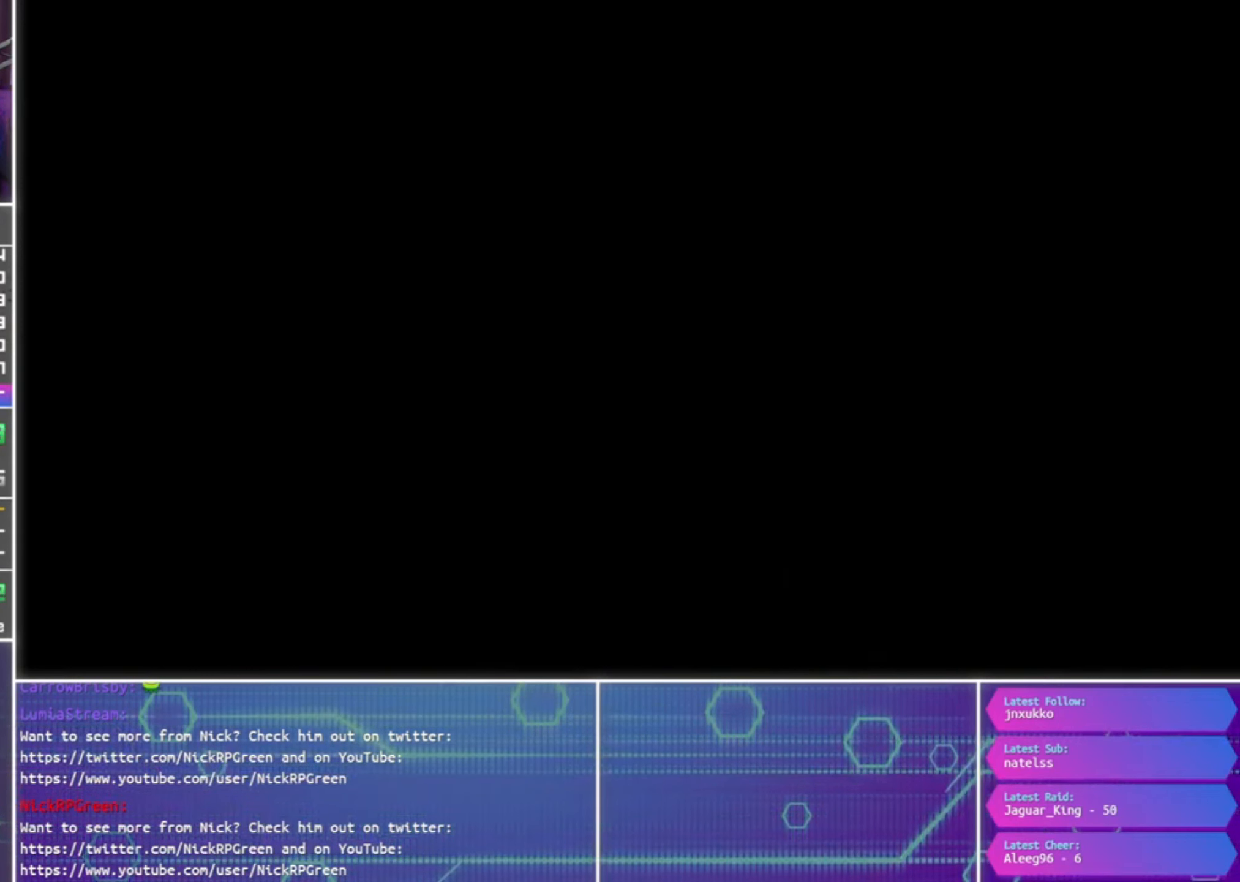
{"buttons": ["CROSS"], "left_stick": "center", "right_stick": "center", "events": []}
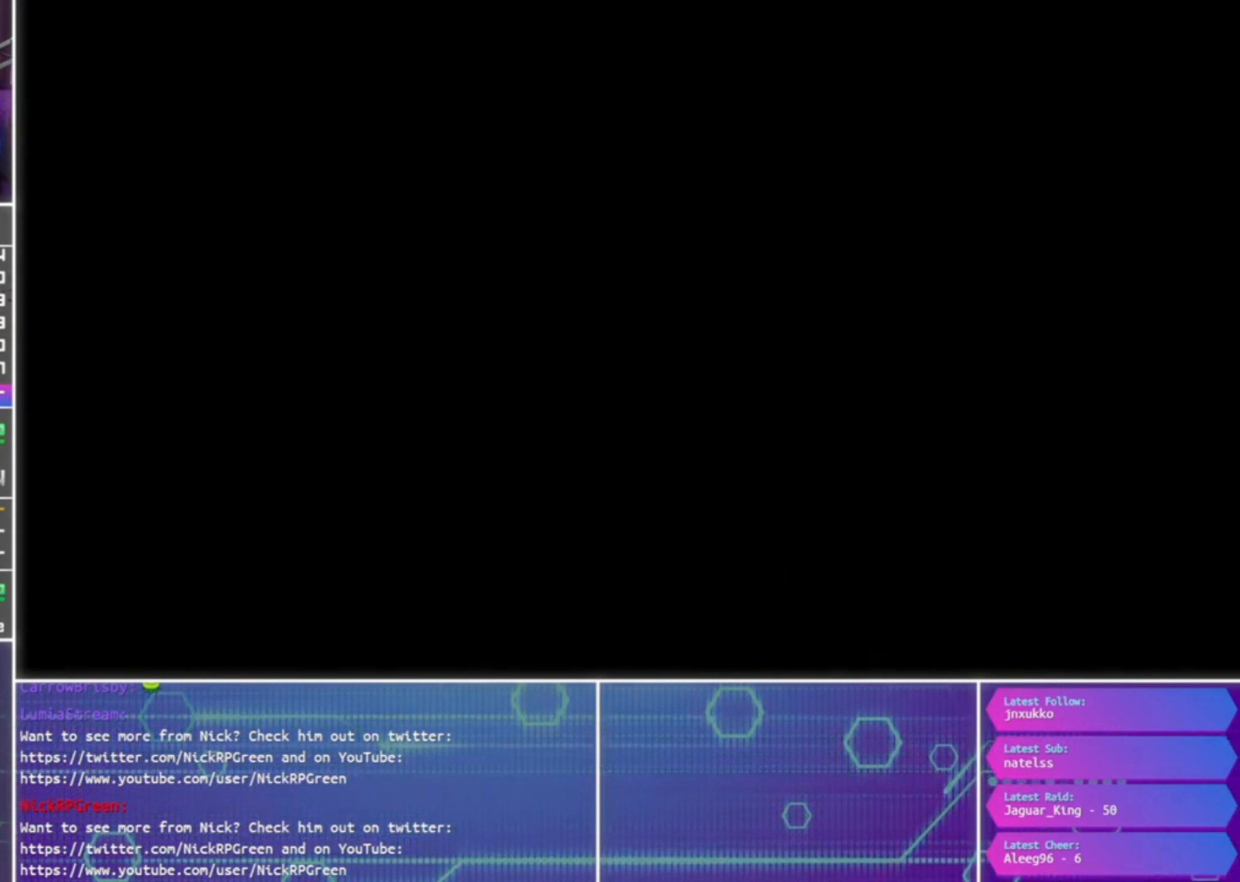
{"buttons": ["CROSS"], "left_stick": "center", "right_stick": "center", "events": []}
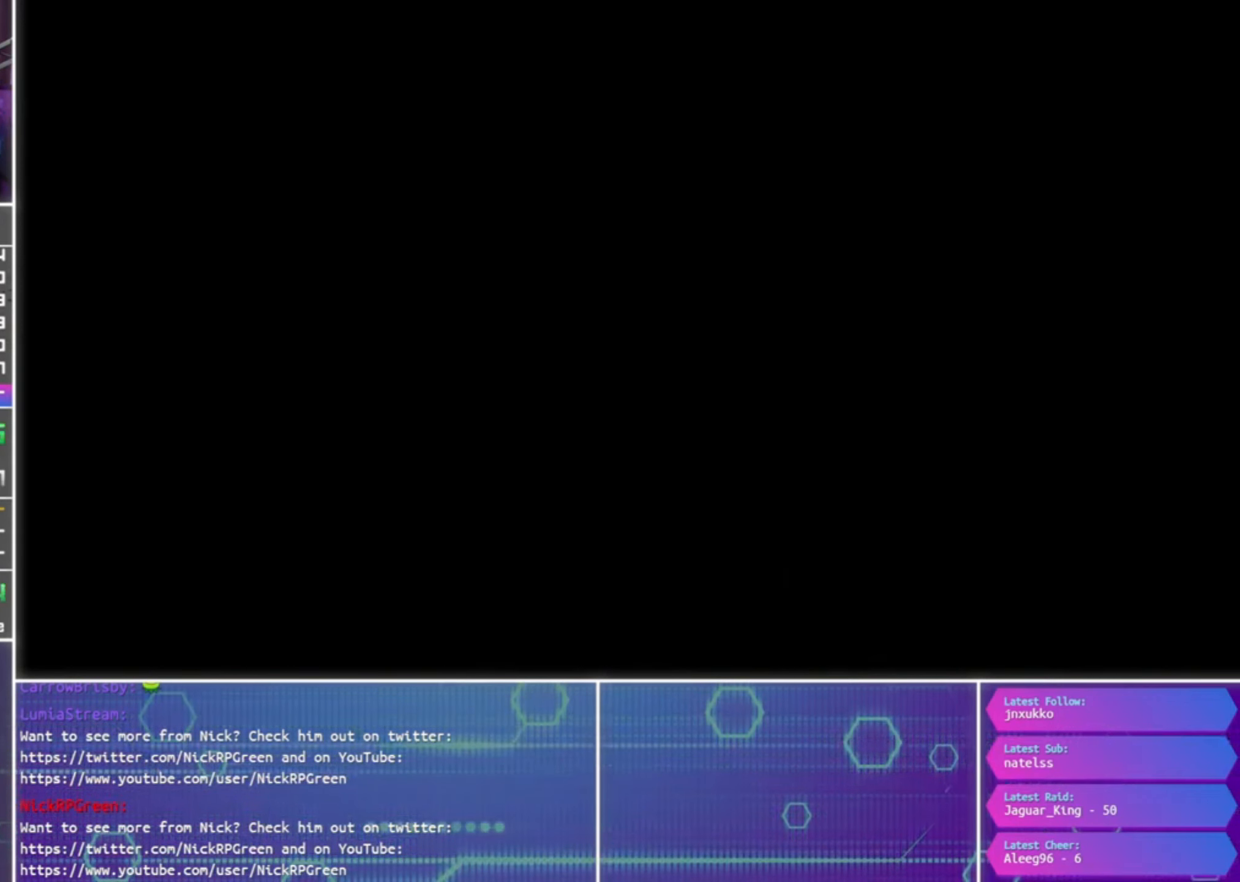
{"buttons": [], "left_stick": "center", "right_stick": "center", "events": [[433, "CROSS", "up"]]}
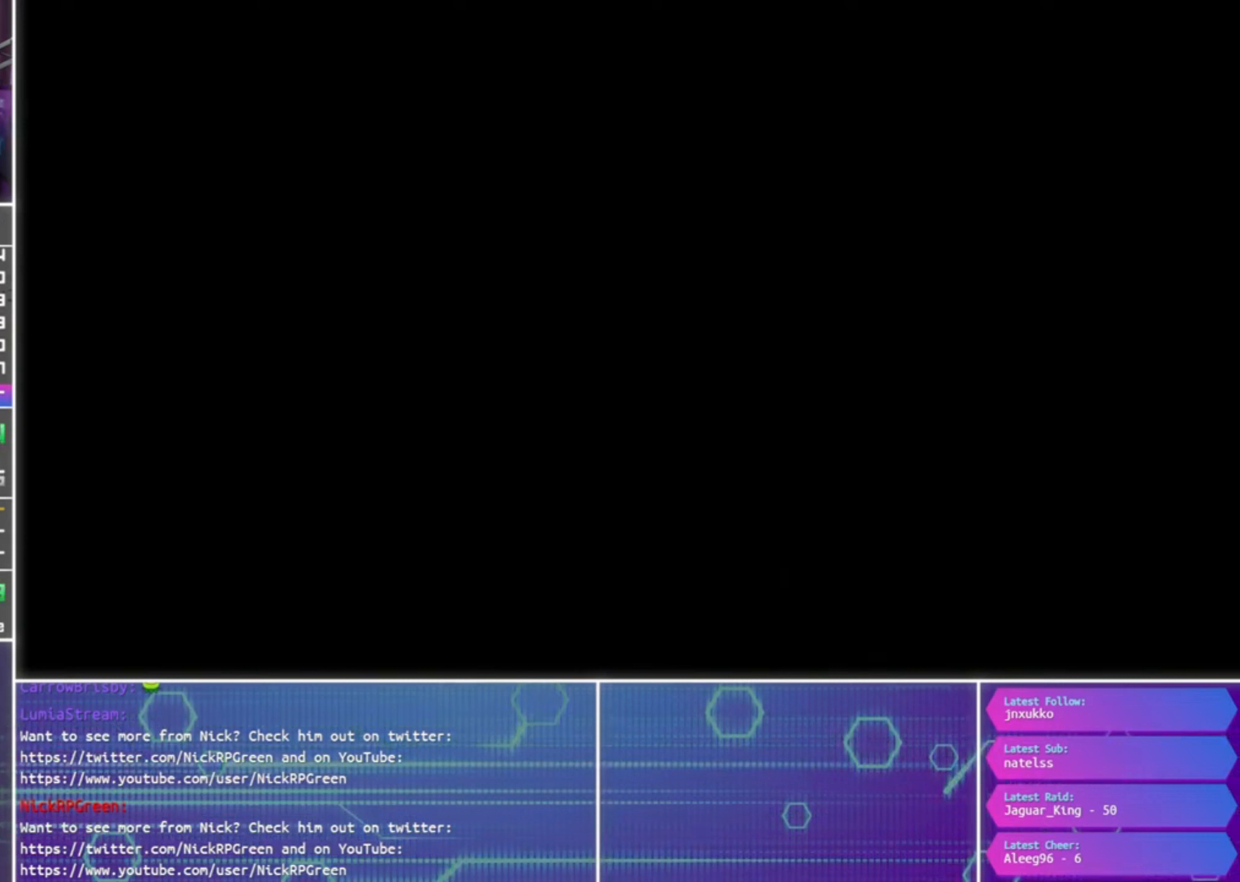
{"buttons": ["CROSS"], "left_stick": "center", "right_stick": "center", "events": [[133, "CROSS", "down"]]}
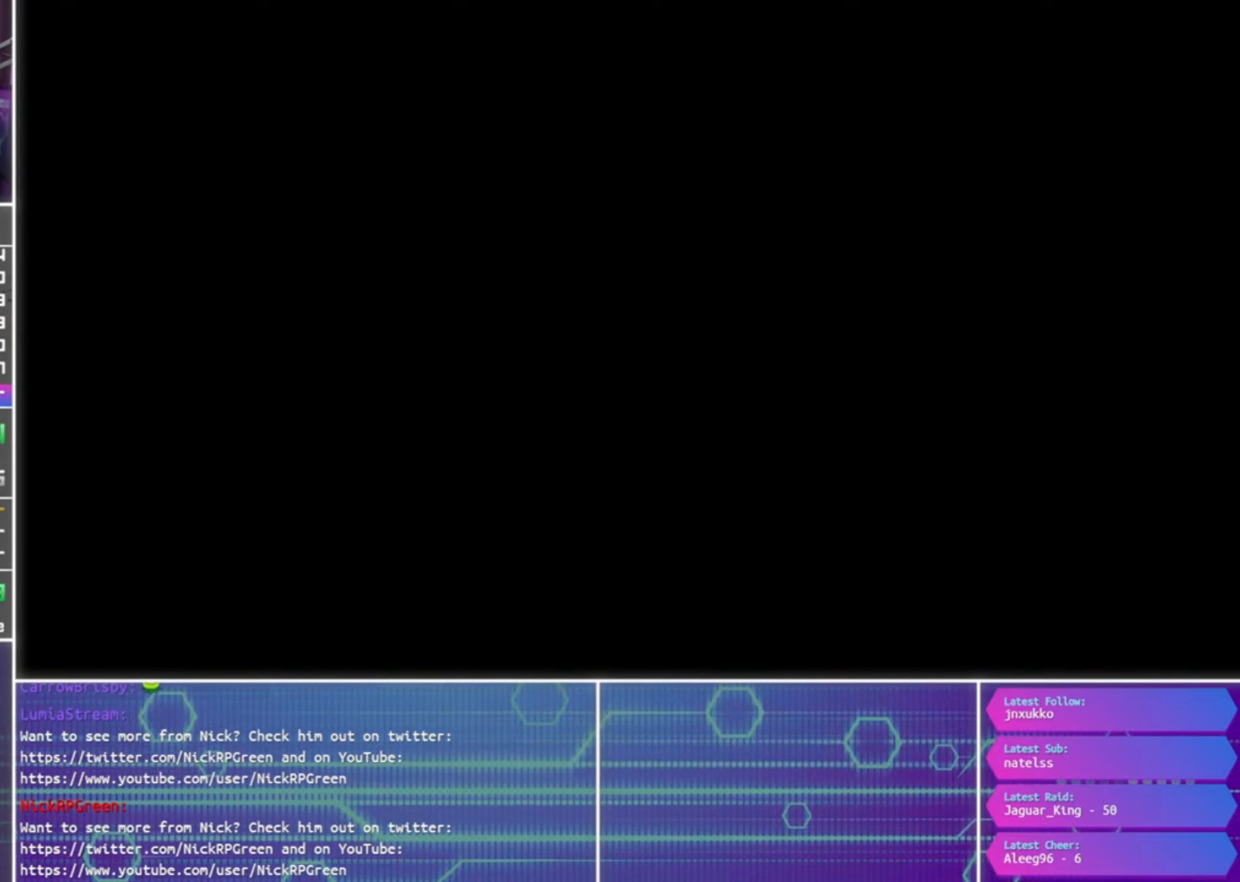
{"buttons": ["CROSS"], "left_stick": "center", "right_stick": "center", "events": []}
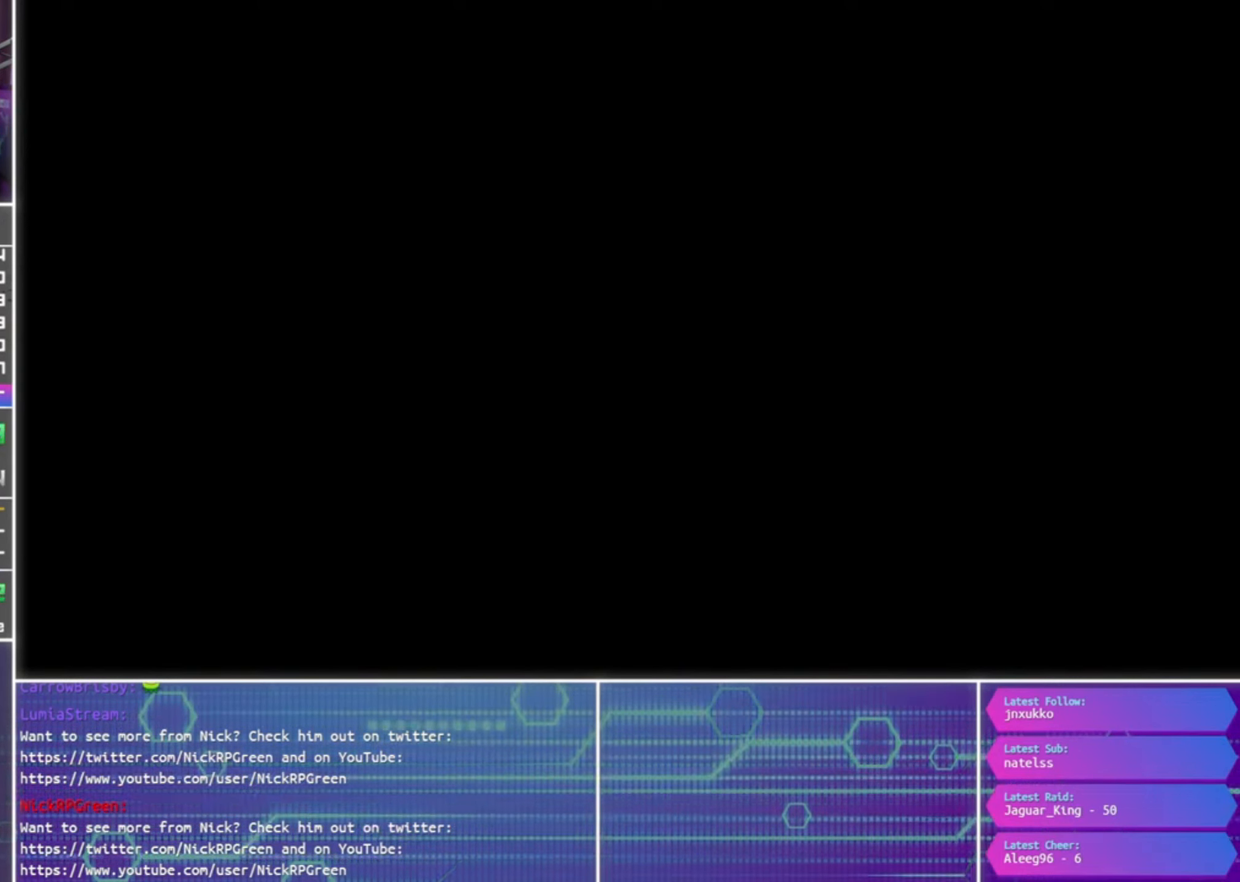
{"buttons": ["CROSS"], "left_stick": "center", "right_stick": "center", "events": []}
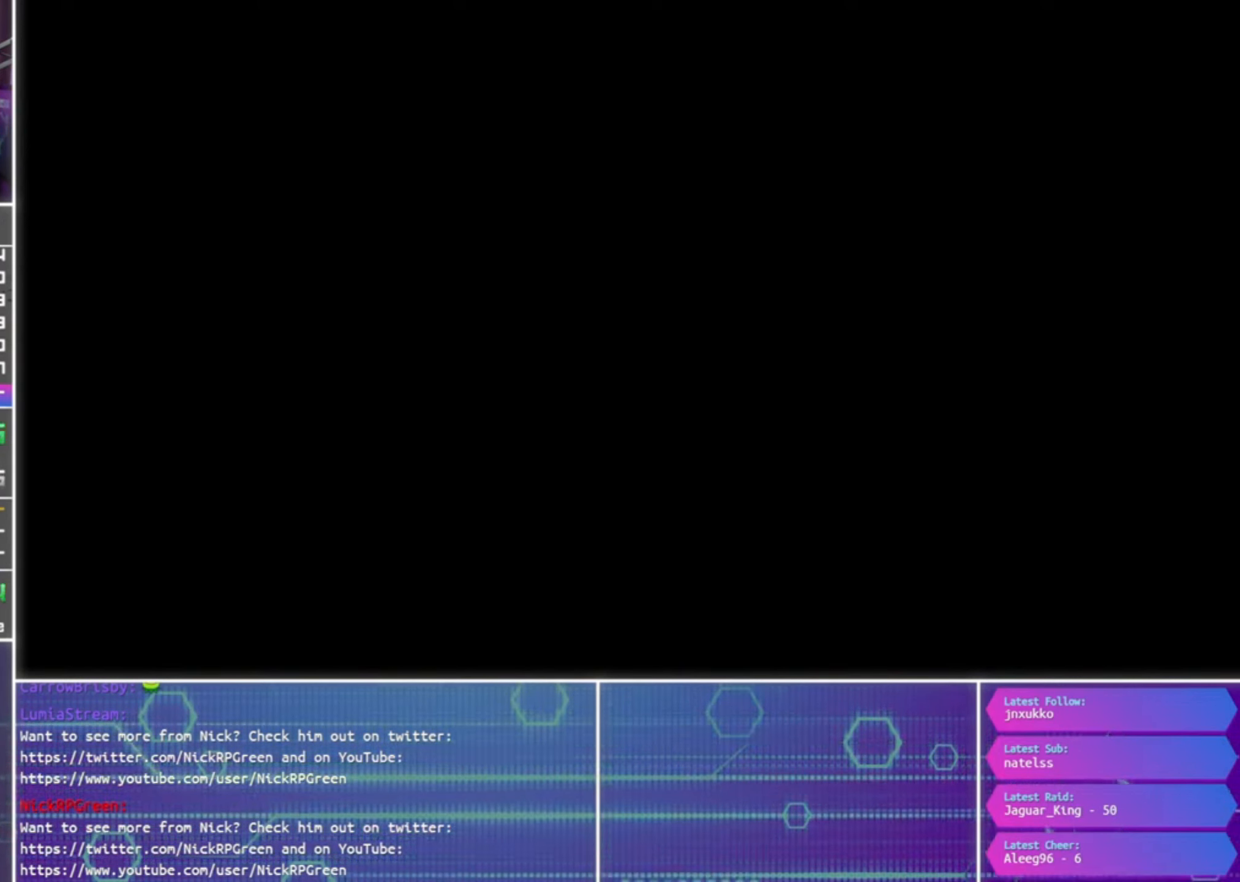
{"buttons": ["CROSS"], "left_stick": "center", "right_stick": "center", "events": []}
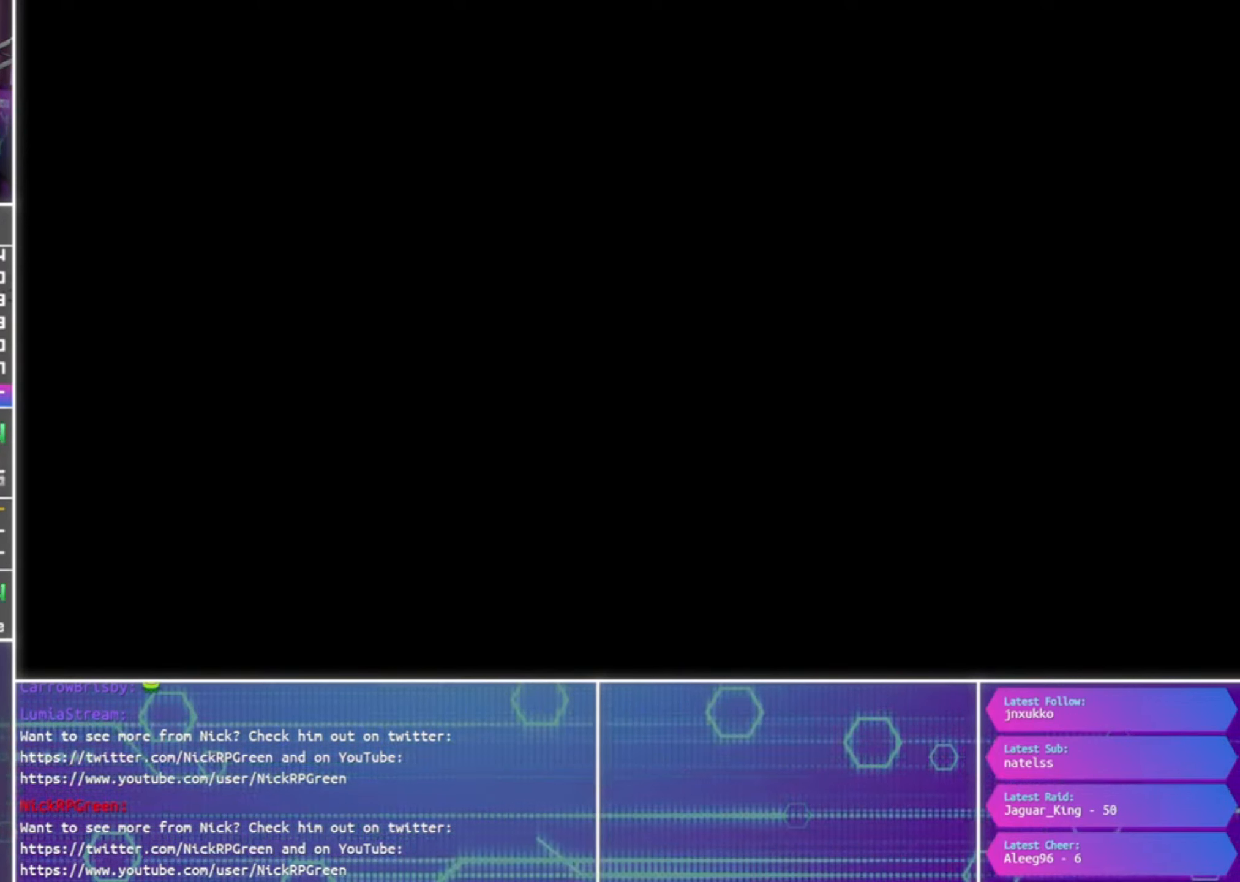
{"buttons": ["CROSS"], "left_stick": "center", "right_stick": "center", "events": []}
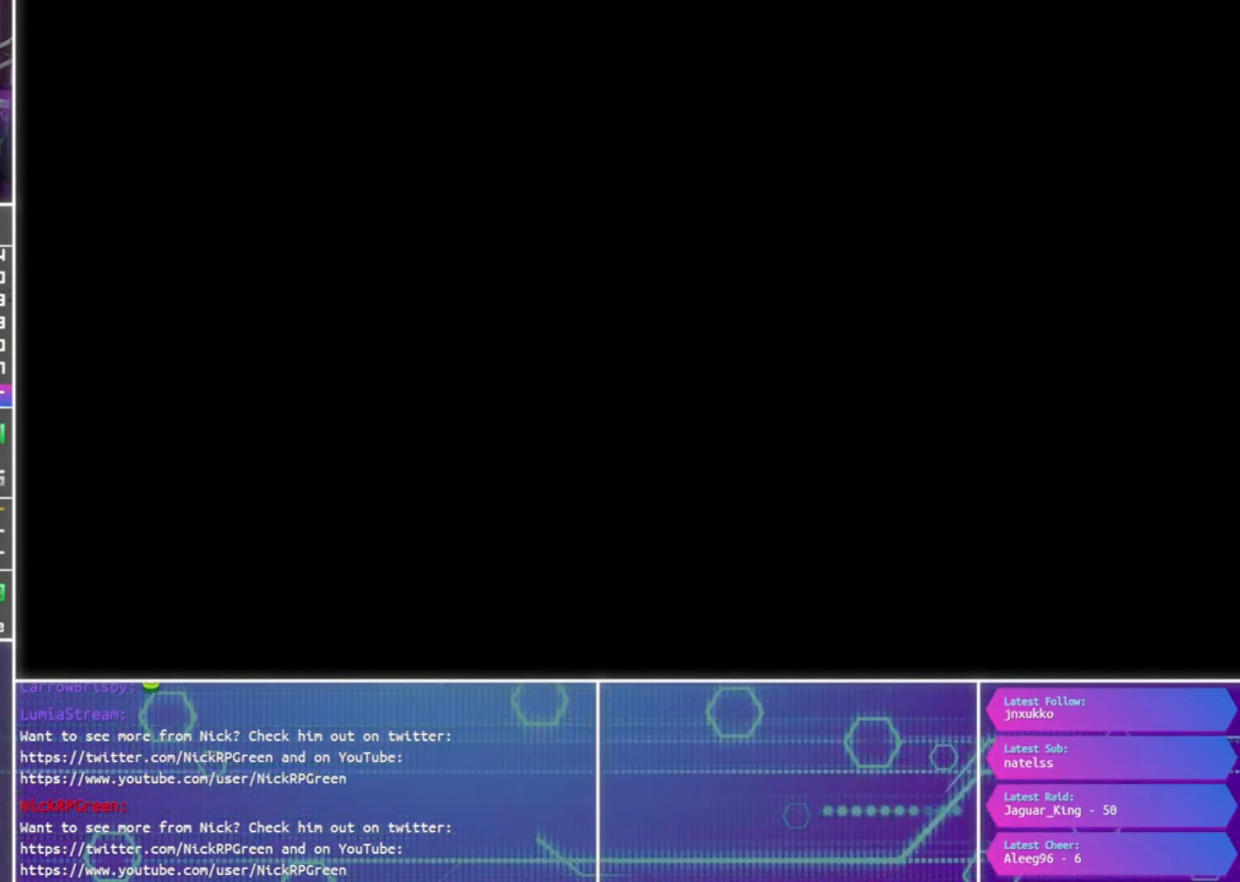
{"buttons": ["CROSS"], "left_stick": "center", "right_stick": "center", "events": []}
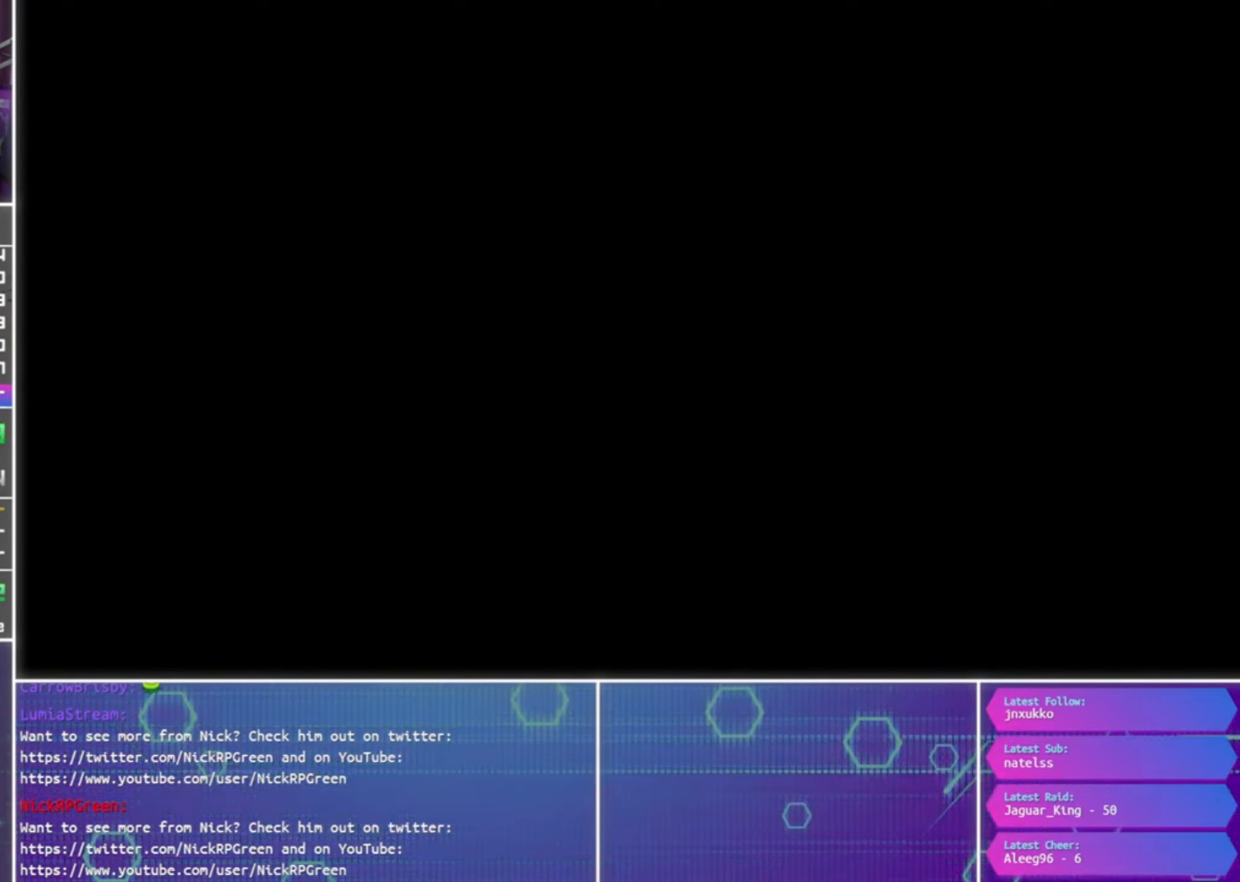
{"buttons": ["CROSS"], "left_stick": "center", "right_stick": "center", "events": []}
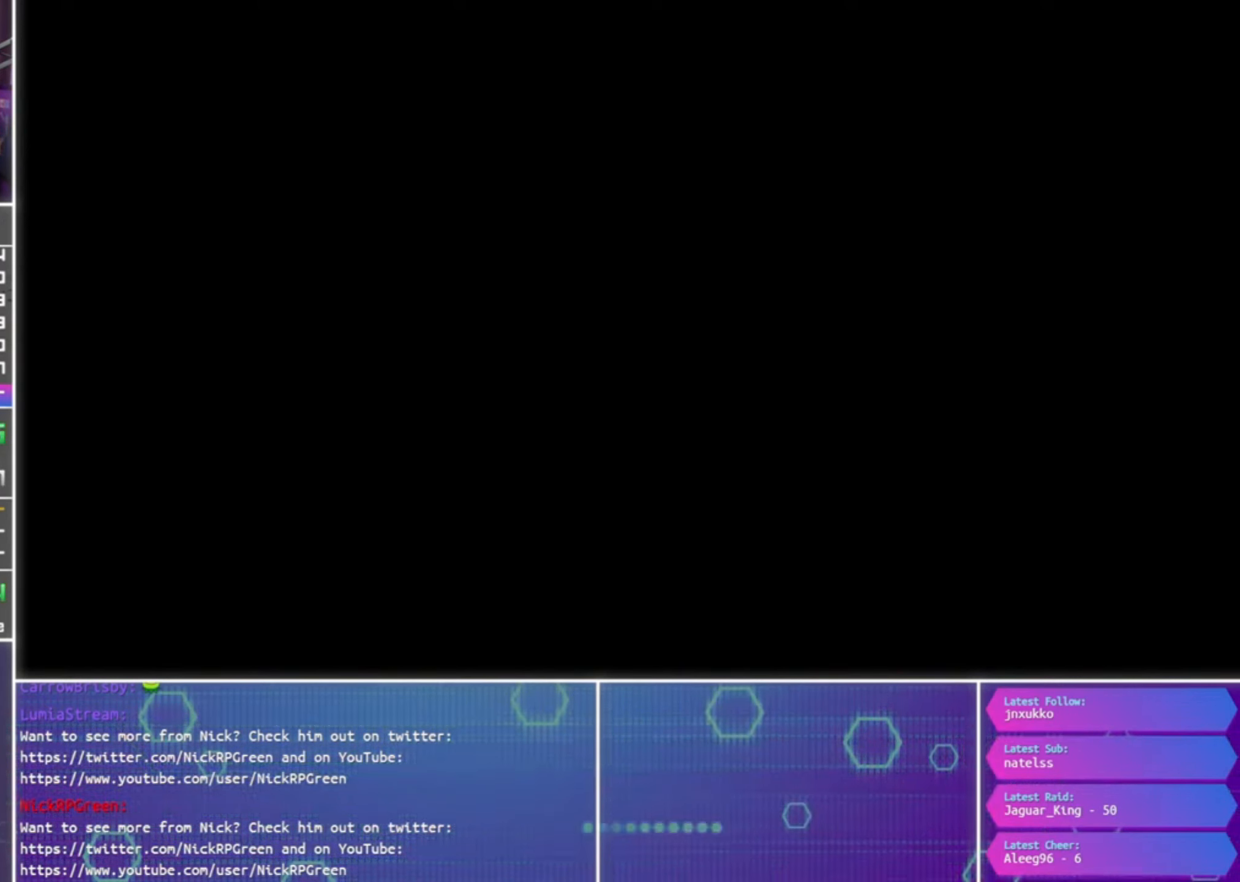
{"buttons": ["CROSS"], "left_stick": "center", "right_stick": "center", "events": []}
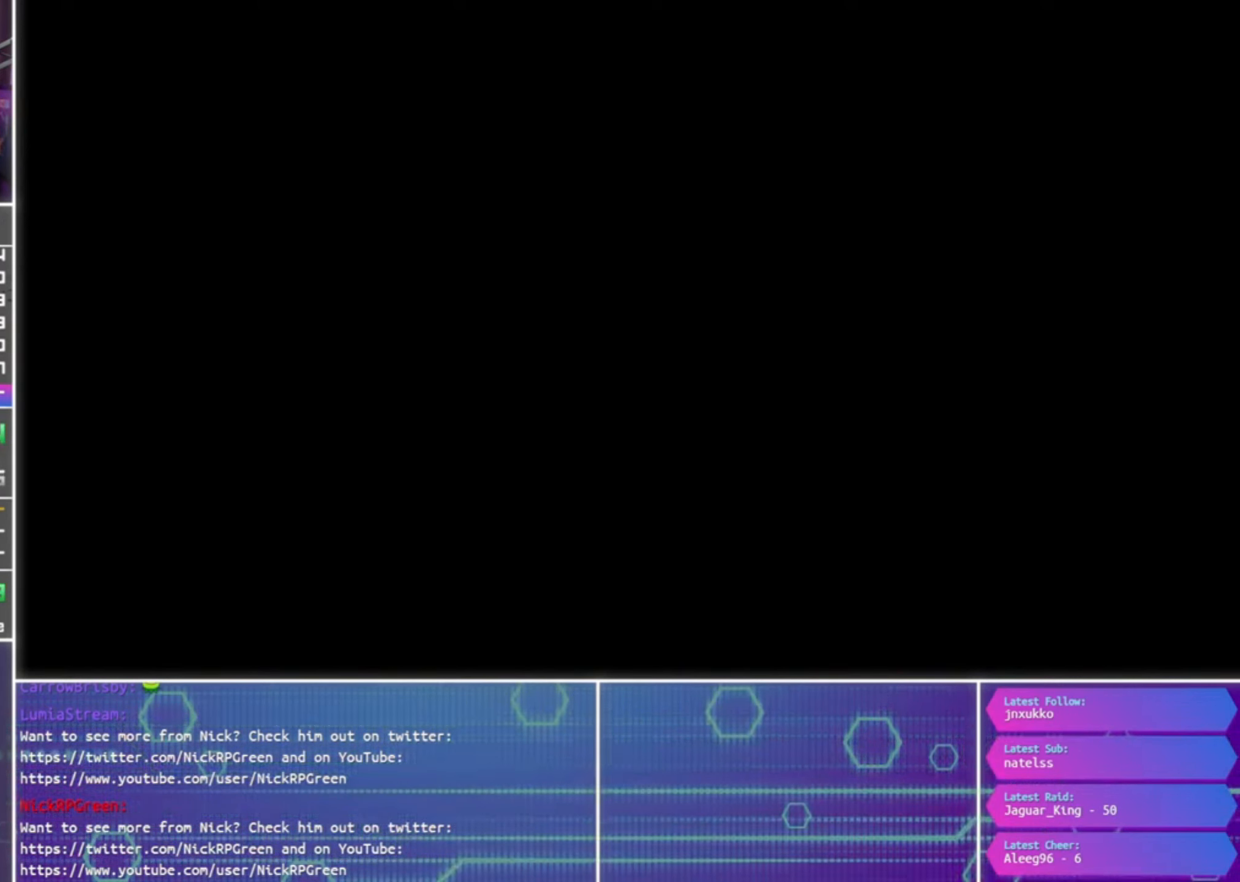
{"buttons": ["CROSS"], "left_stick": "center", "right_stick": "center", "events": []}
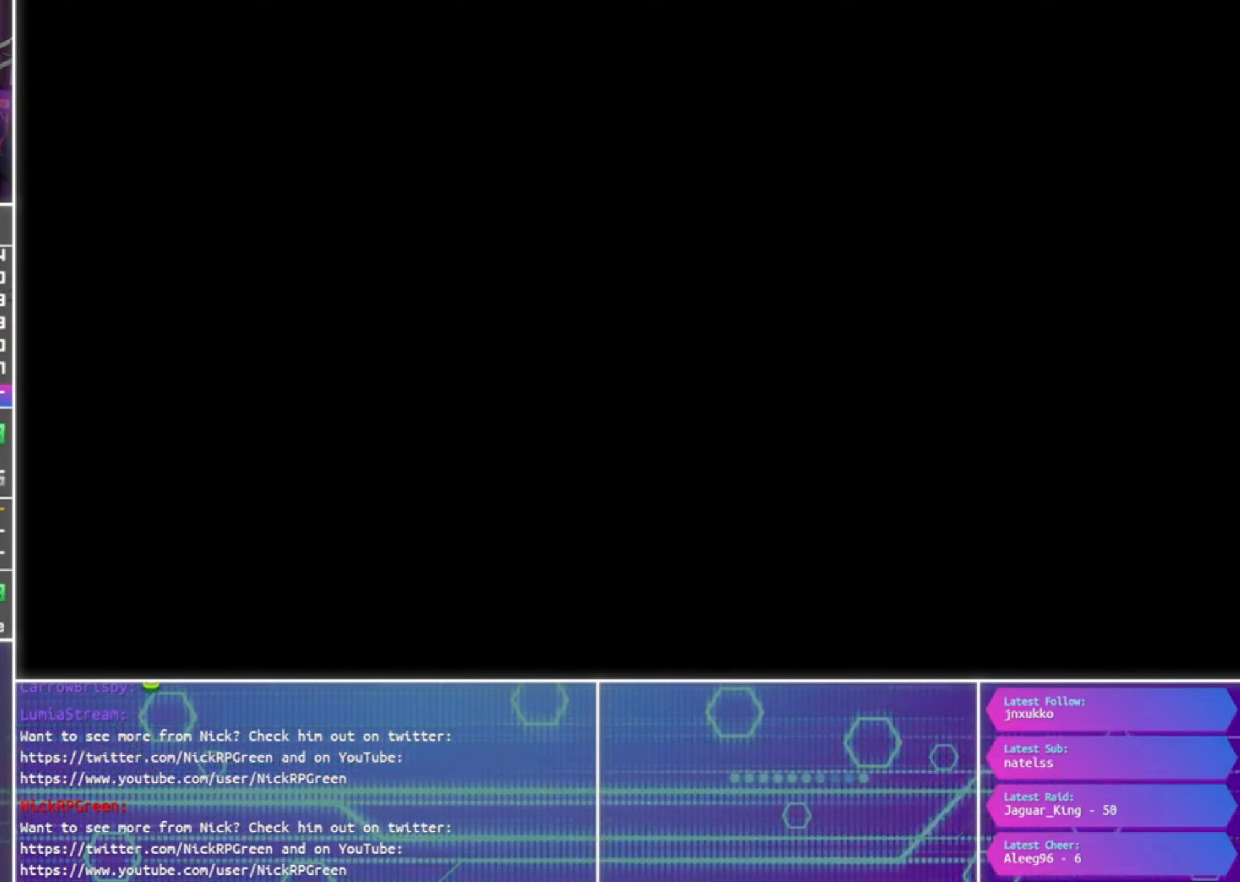
{"buttons": ["CROSS"], "left_stick": "center", "right_stick": "center", "events": []}
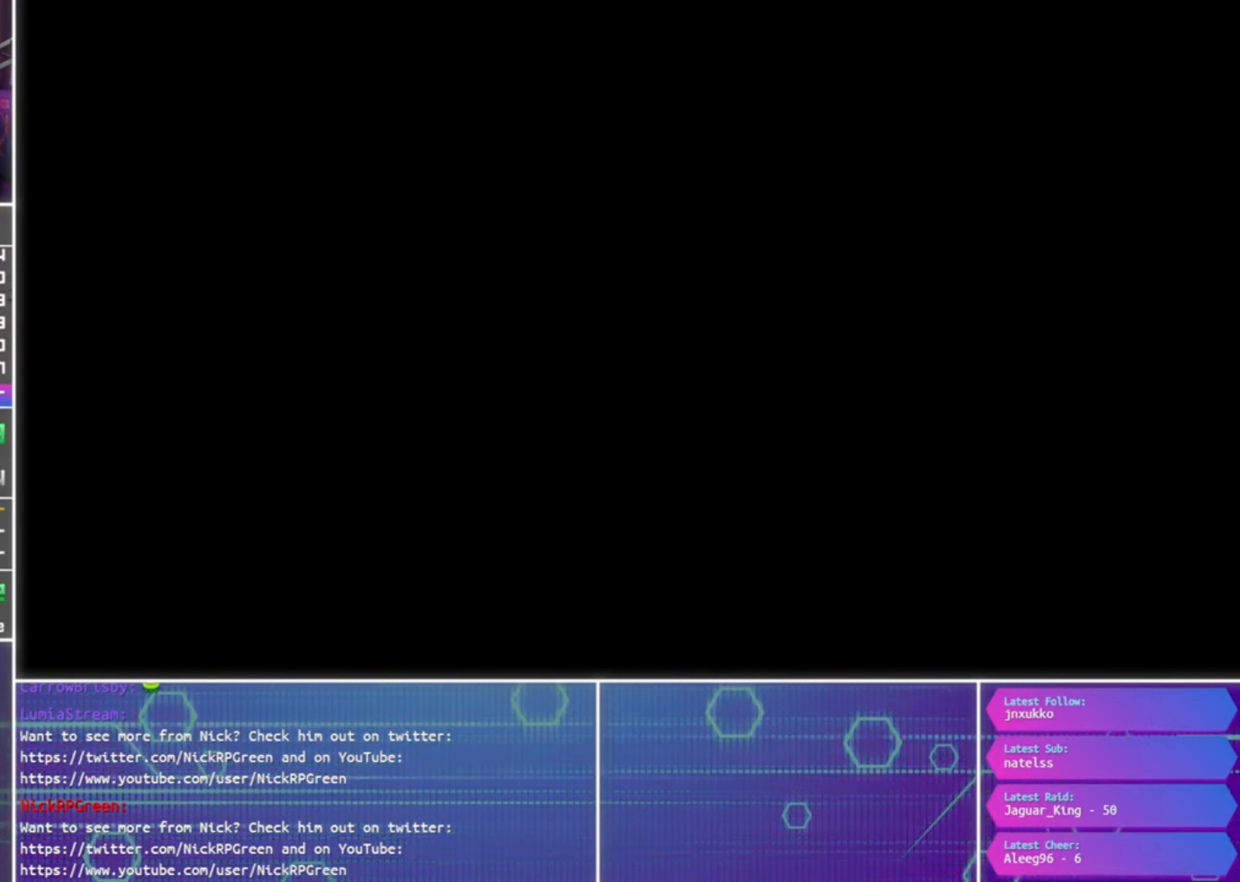
{"buttons": [], "left_stick": "center", "right_stick": "center", "events": [[167, "CROSS", "up"]]}
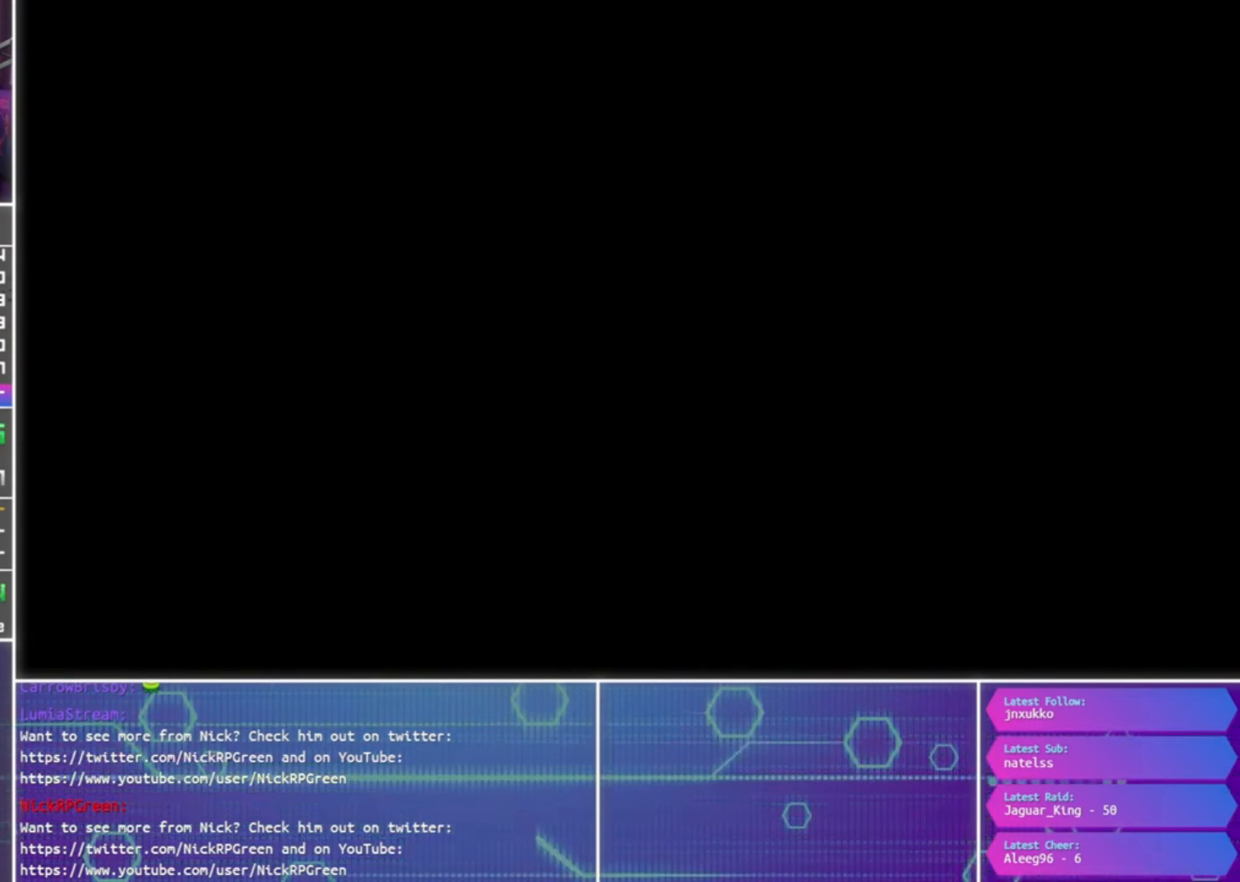
{"buttons": [], "left_stick": "center", "right_stick": "center", "events": []}
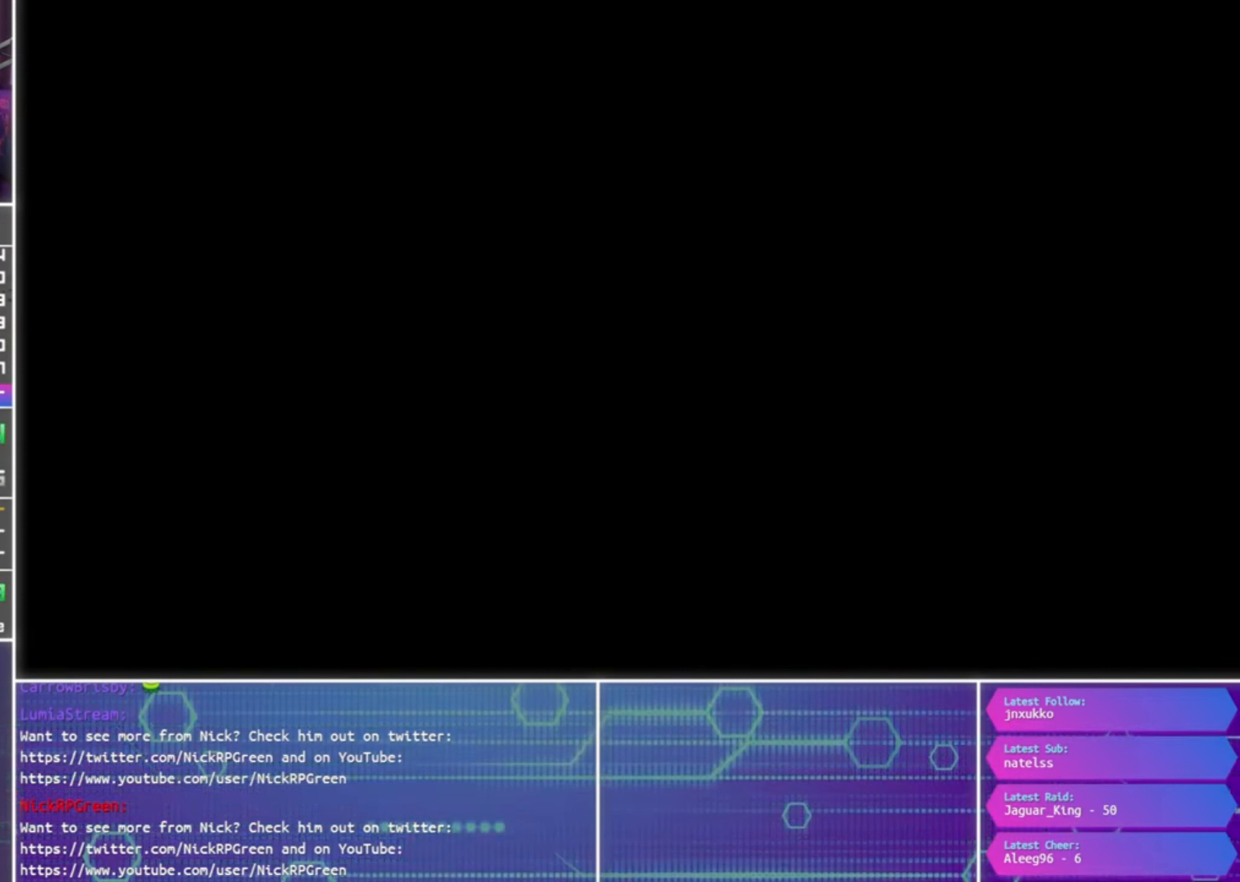
{"buttons": ["CROSS"], "left_stick": "center", "right_stick": "center", "events": [[67, "CROSS", "down"]]}
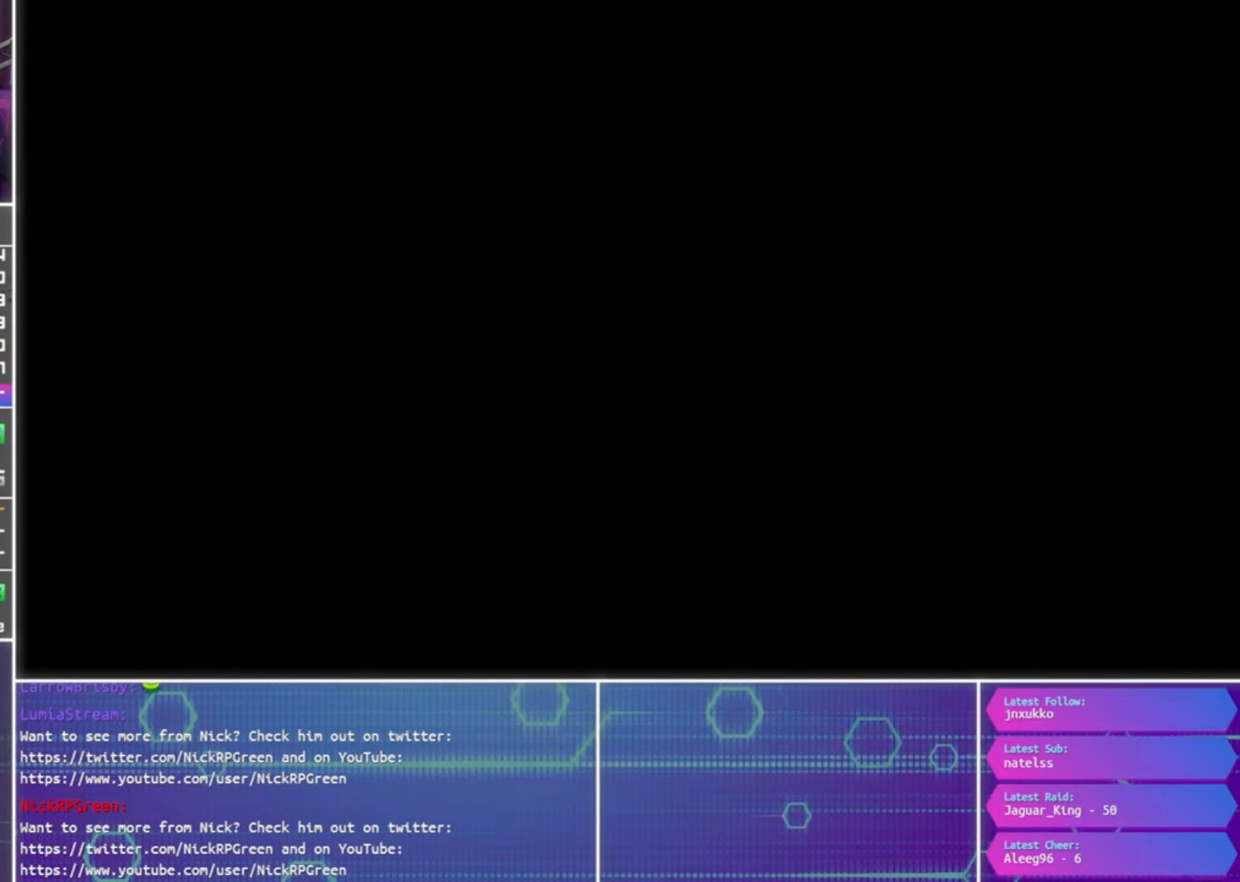
{"buttons": ["CROSS"], "left_stick": "center", "right_stick": "center", "events": []}
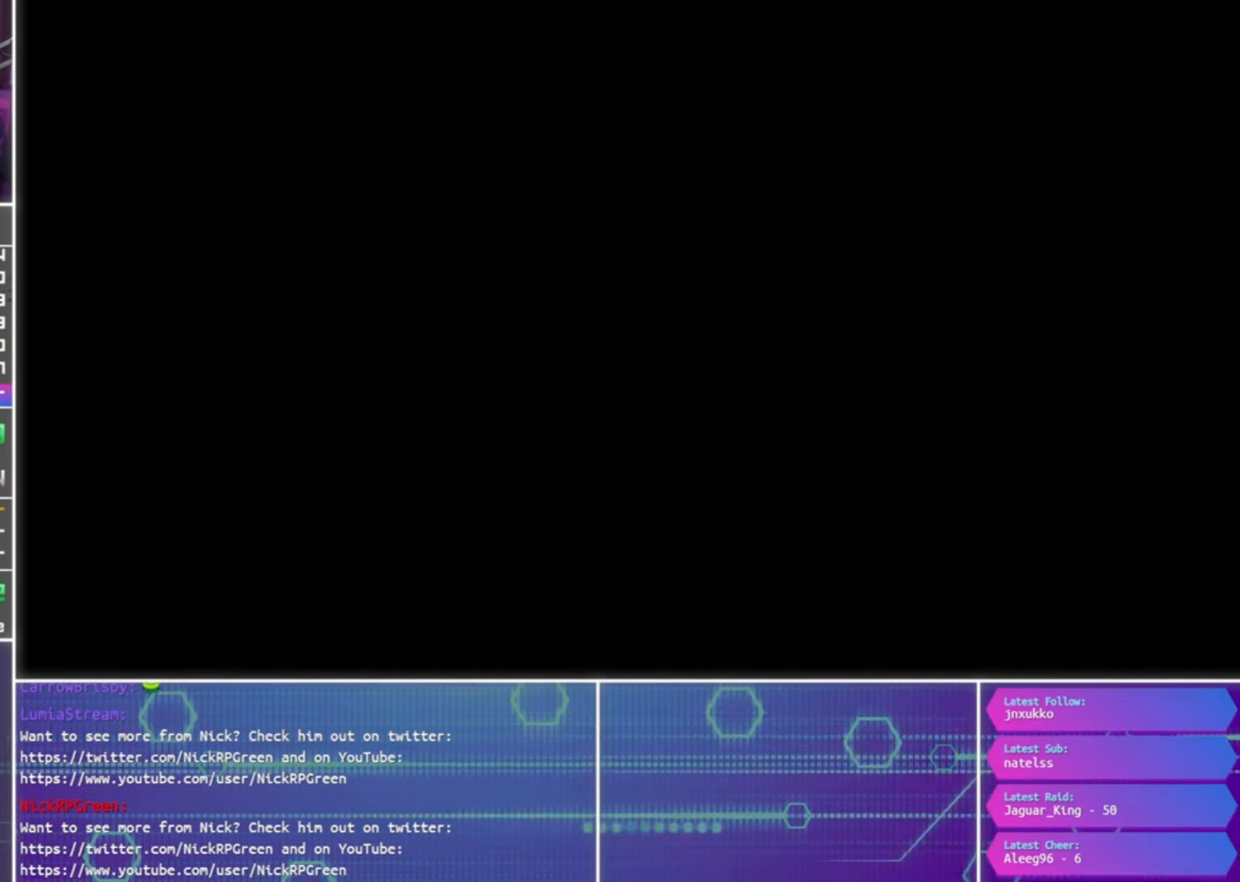
{"buttons": ["CROSS"], "left_stick": "center", "right_stick": "center", "events": []}
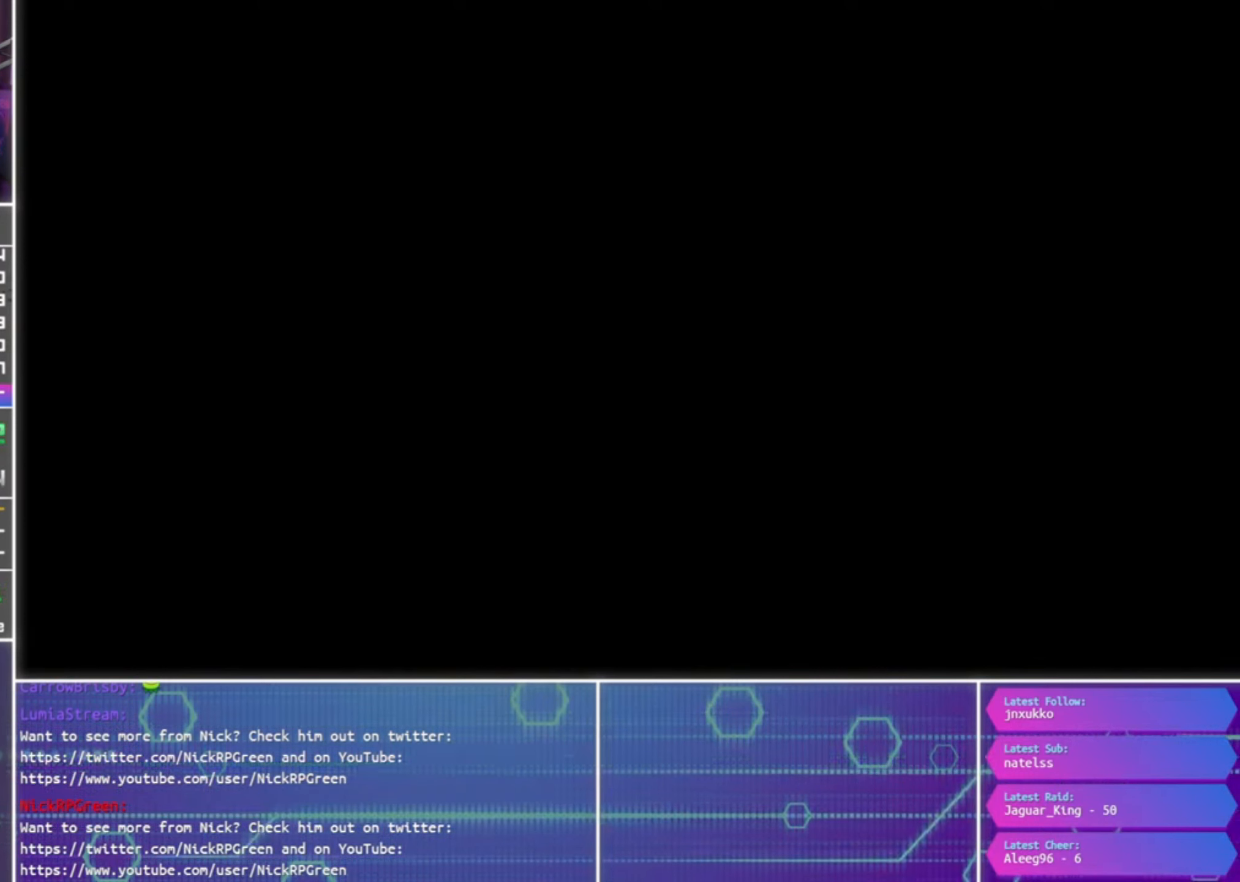
{"buttons": [], "left_stick": "center", "right_stick": "center", "events": [[367, "CROSS", "up"]]}